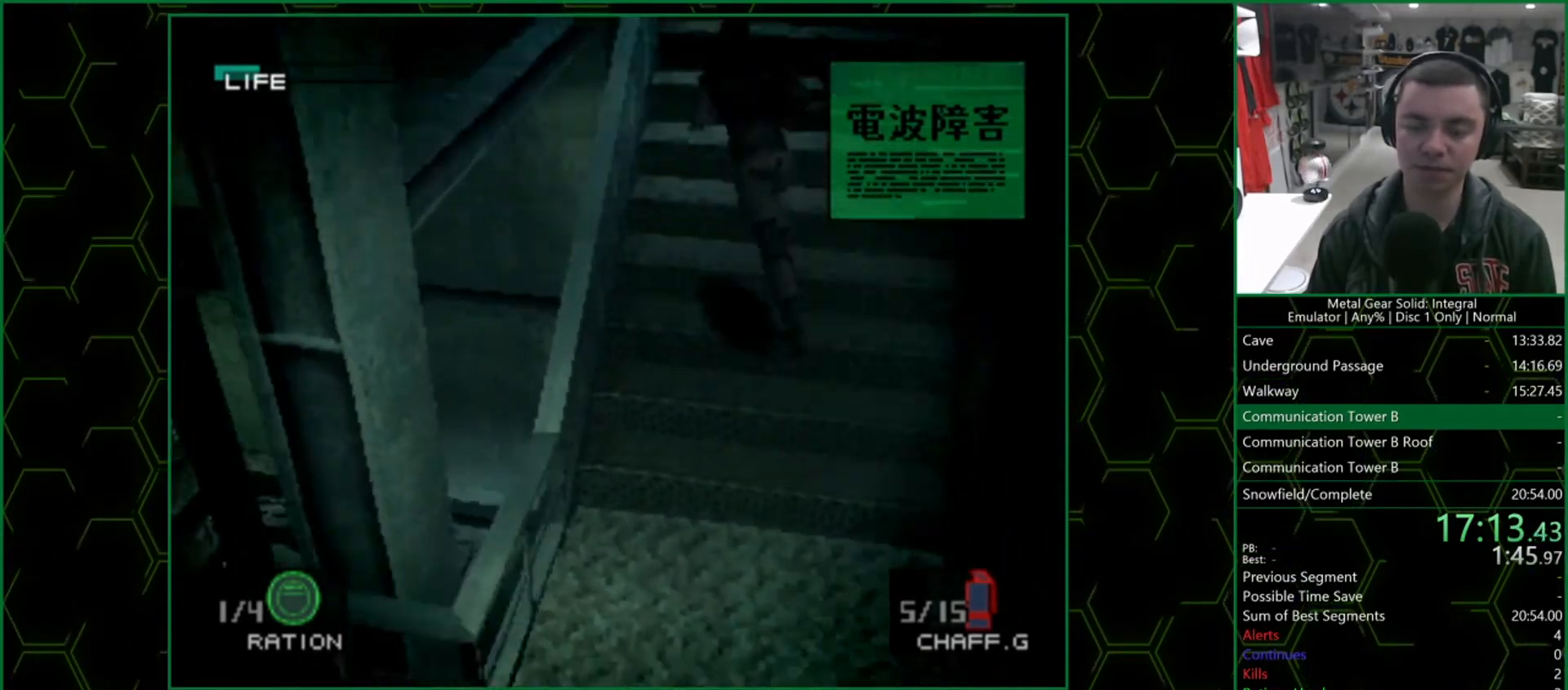
Gameplay with a controller (PlayStation layout); each line is a JSON object with the inputs held at the frame after it. "button_events" lists button changes between this image and that frame as [ms after this image, input, new state], when the widget could be followed in between (sticks are given only as held states). Not read: L1 R1.
{"buttons": [], "left_stick": "up", "right_stick": "center", "button_events": []}
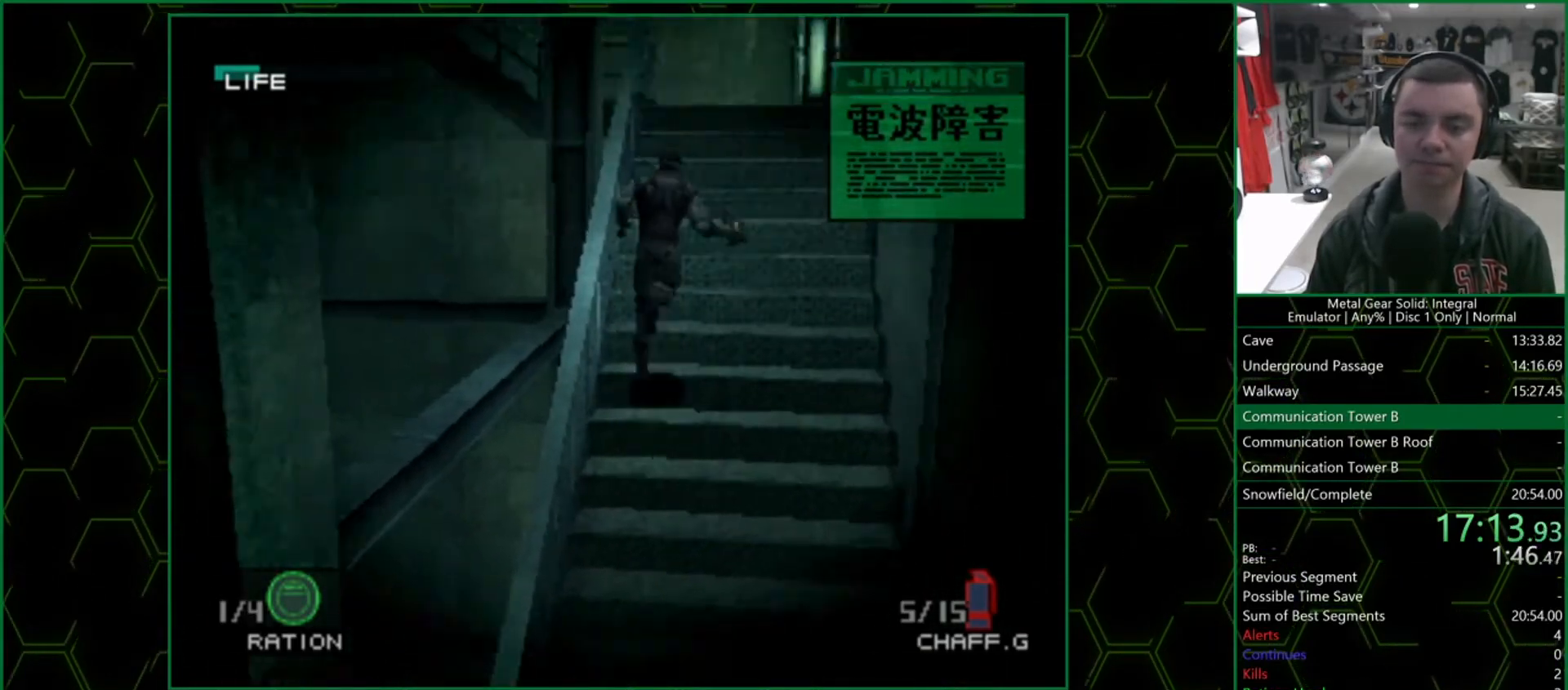
{"buttons": [], "left_stick": "up", "right_stick": "center", "button_events": []}
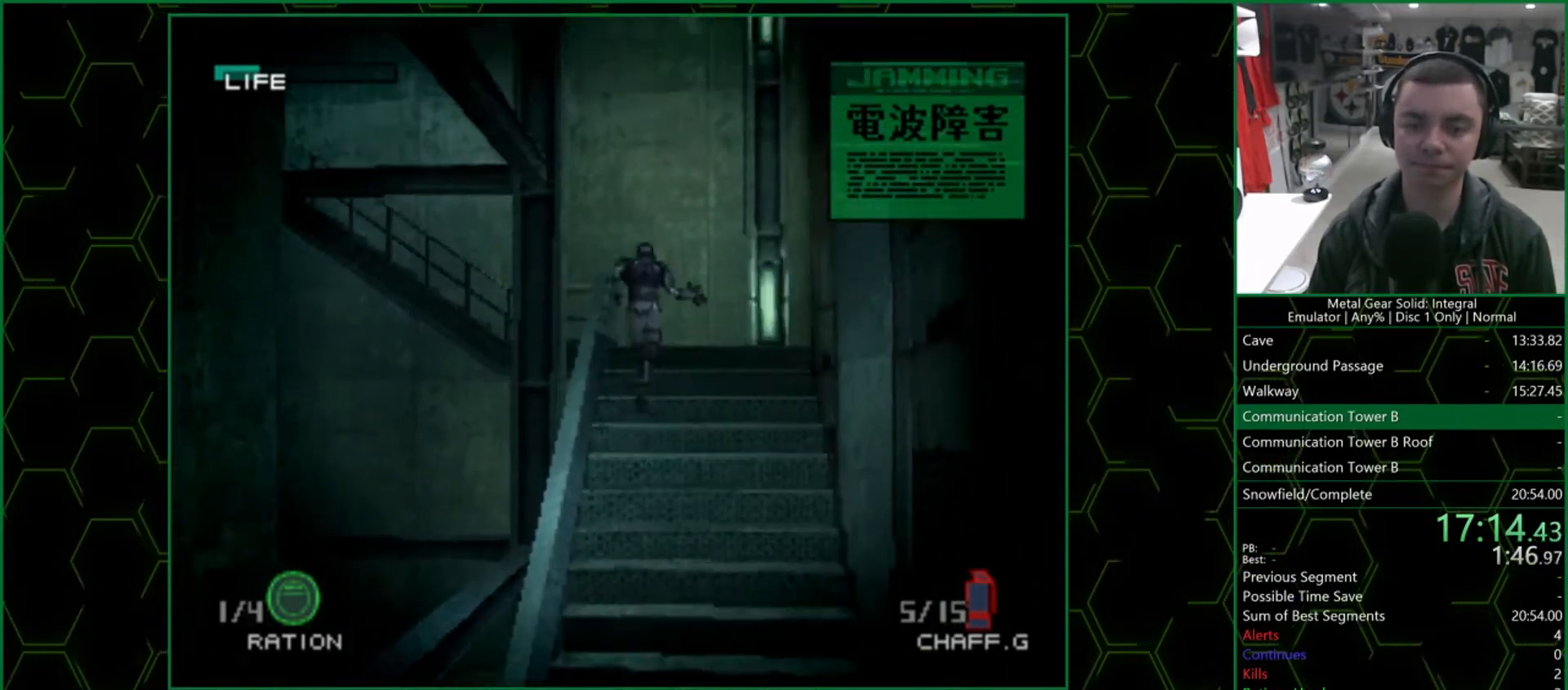
{"buttons": [], "left_stick": "up", "right_stick": "center", "button_events": []}
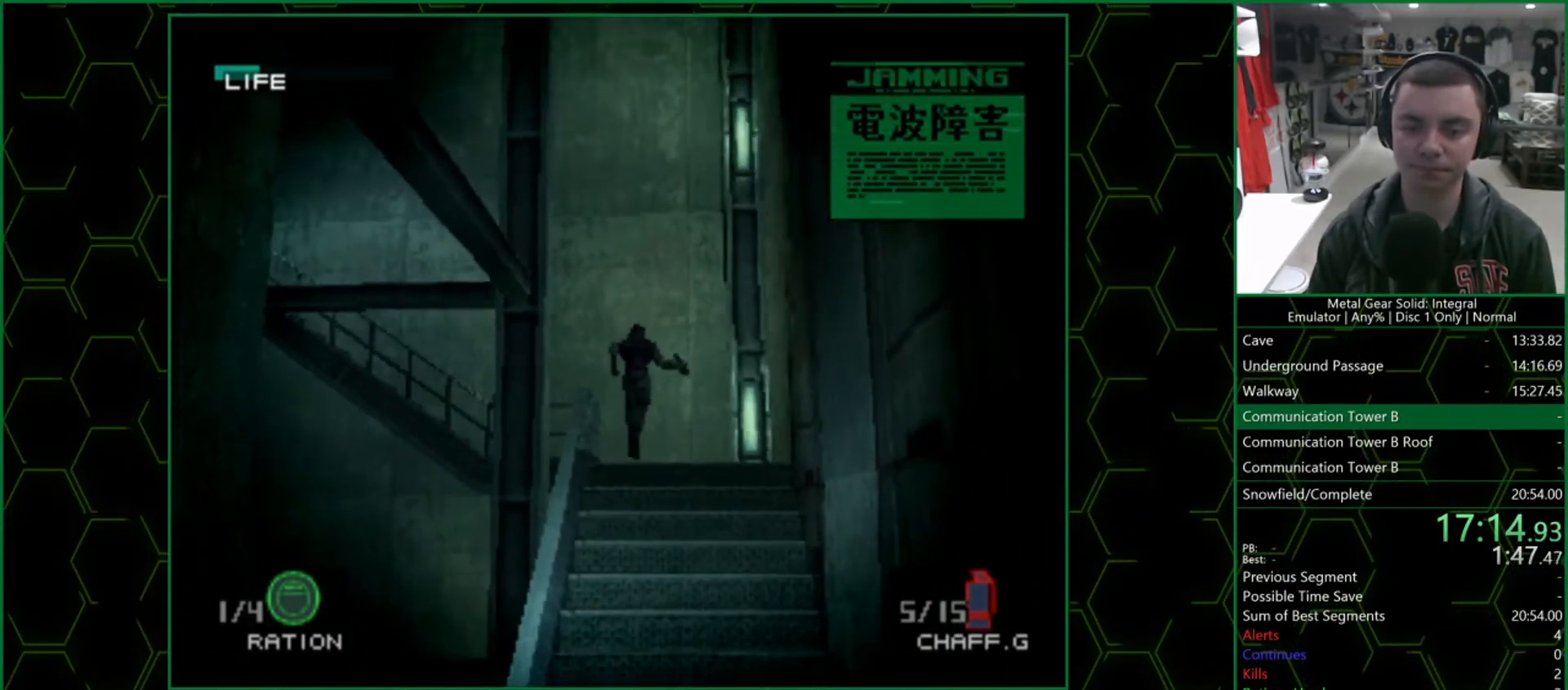
{"buttons": [], "left_stick": "left", "right_stick": "center", "button_events": []}
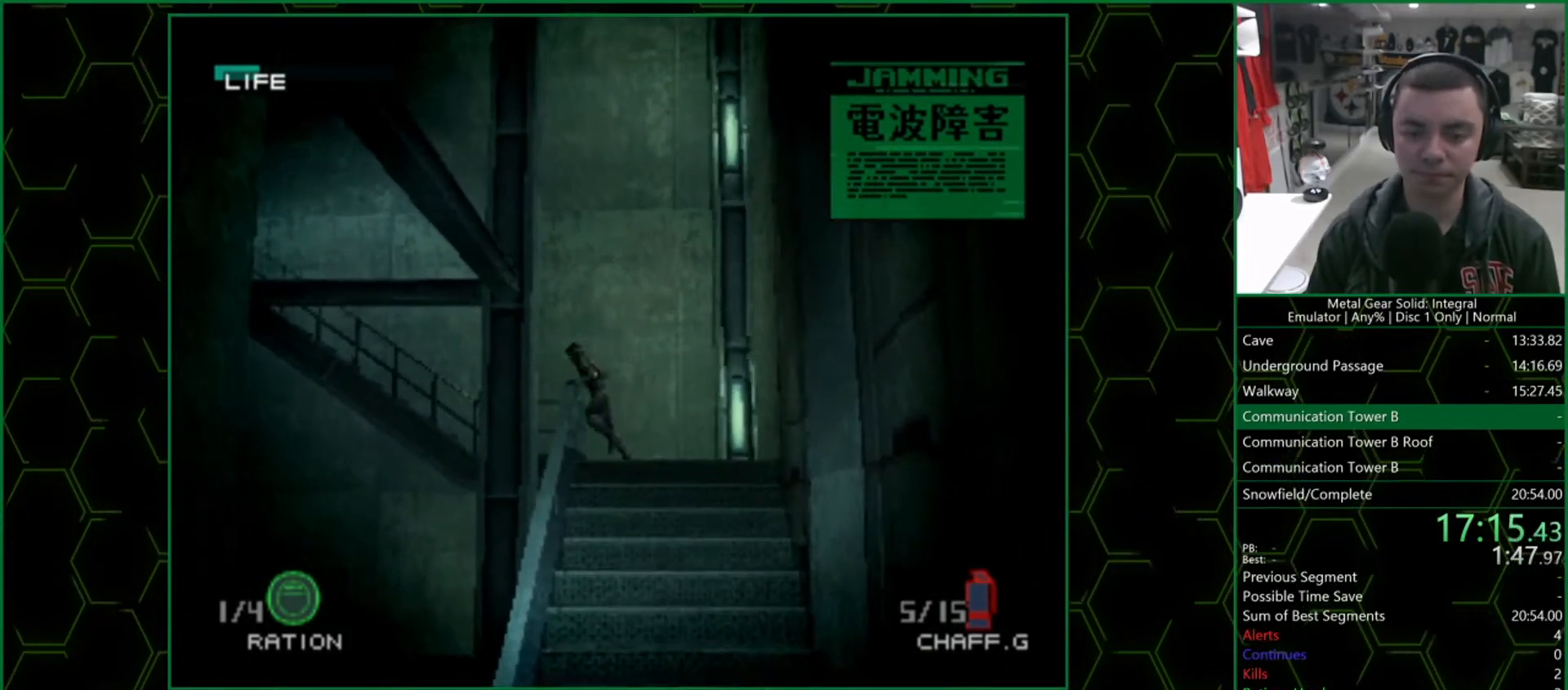
{"buttons": ["SQUARE"], "left_stick": "up", "right_stick": "center", "button_events": [[383, "SQUARE", "down"]]}
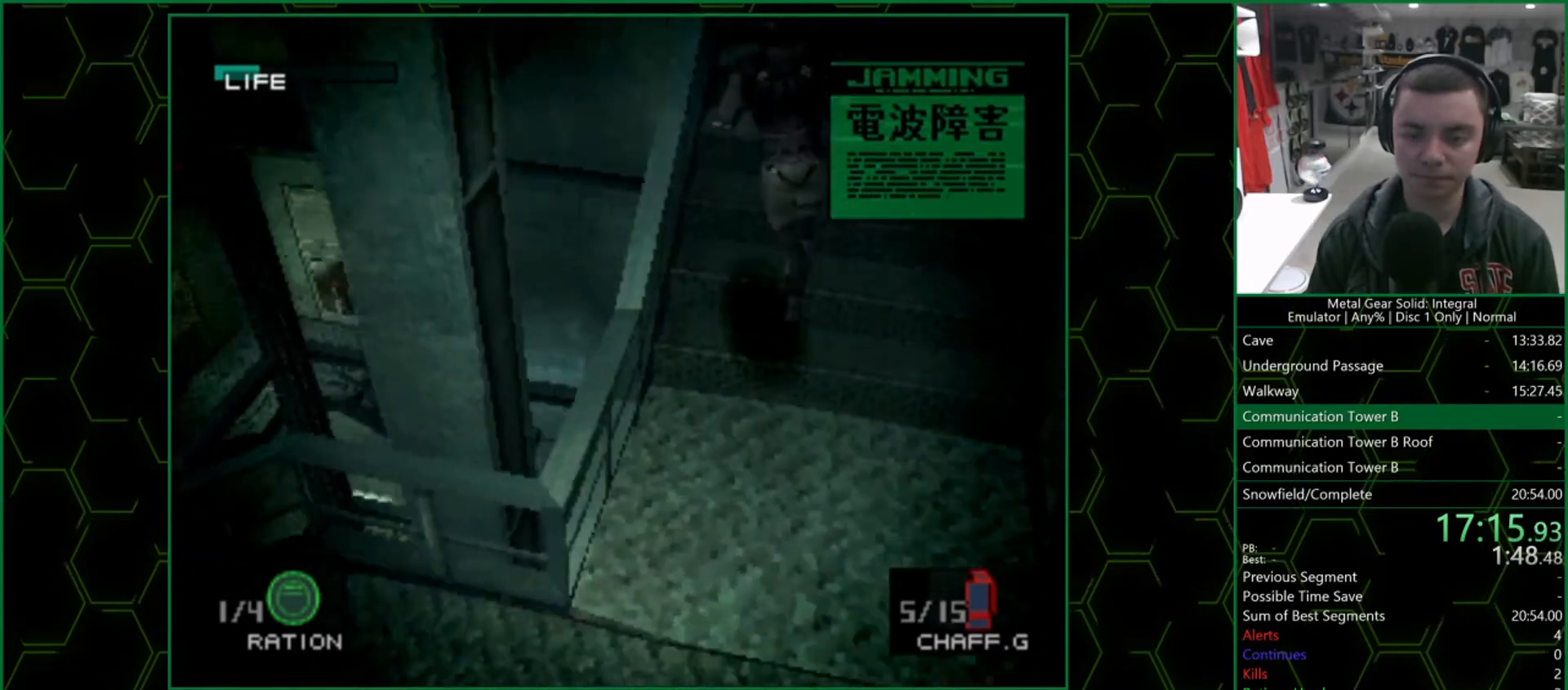
{"buttons": [], "left_stick": "up", "right_stick": "center", "button_events": [[100, "SQUARE", "up"]]}
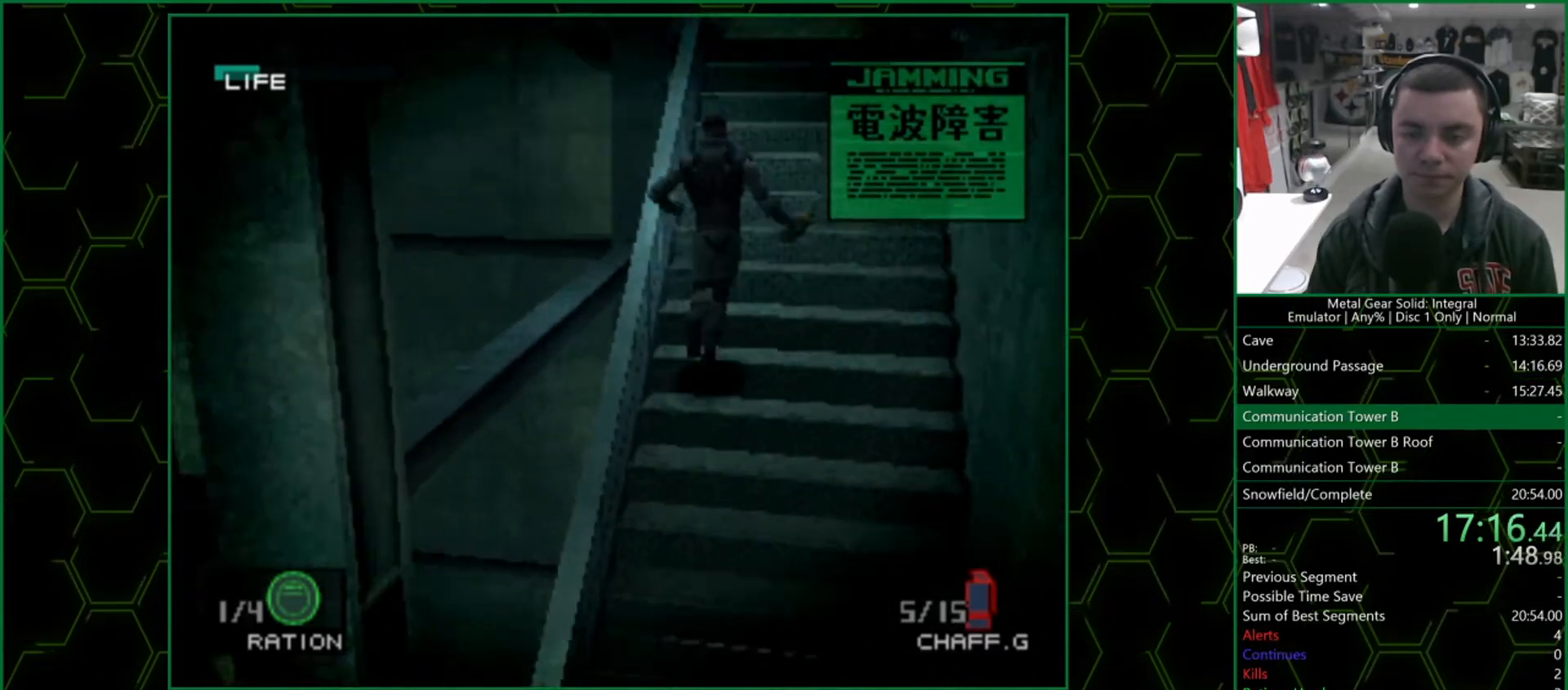
{"buttons": [], "left_stick": "up", "right_stick": "center", "button_events": []}
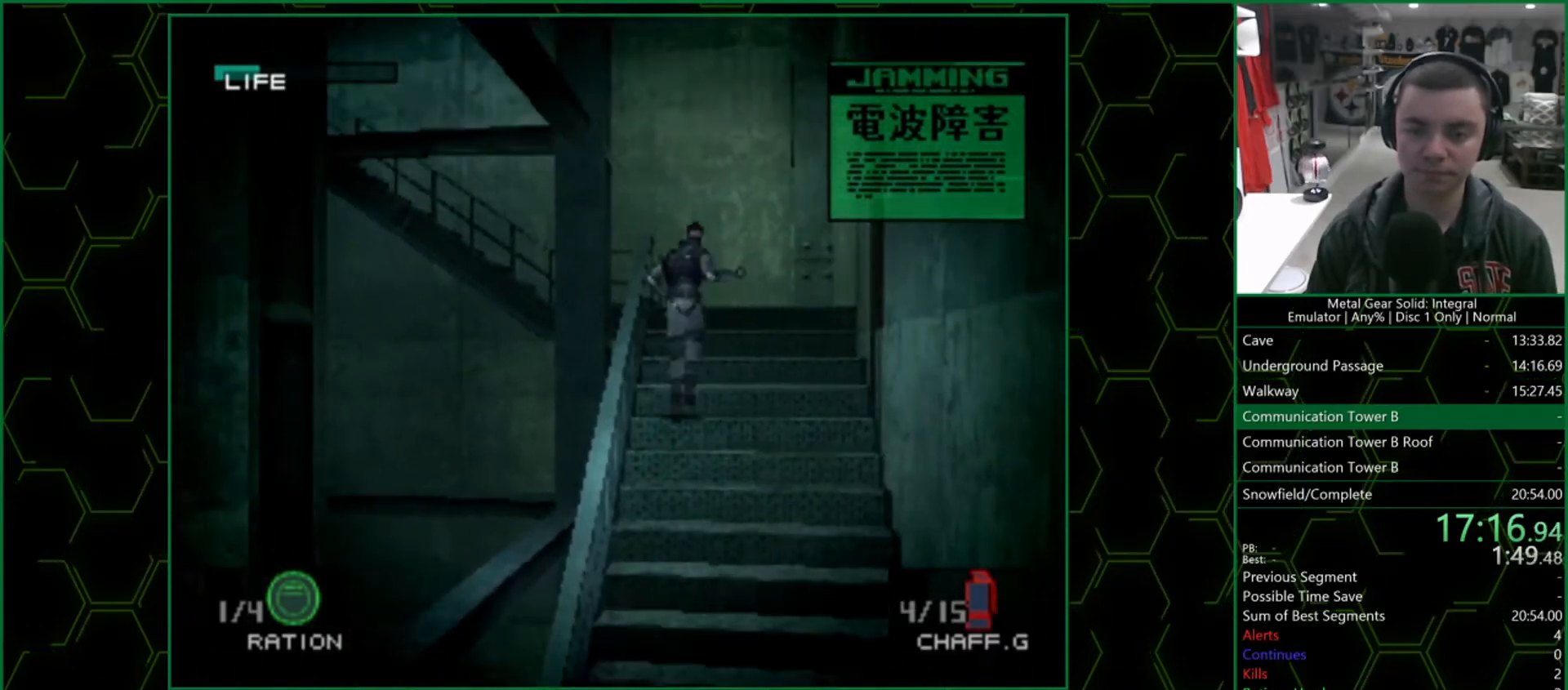
{"buttons": [], "left_stick": "up", "right_stick": "center", "button_events": []}
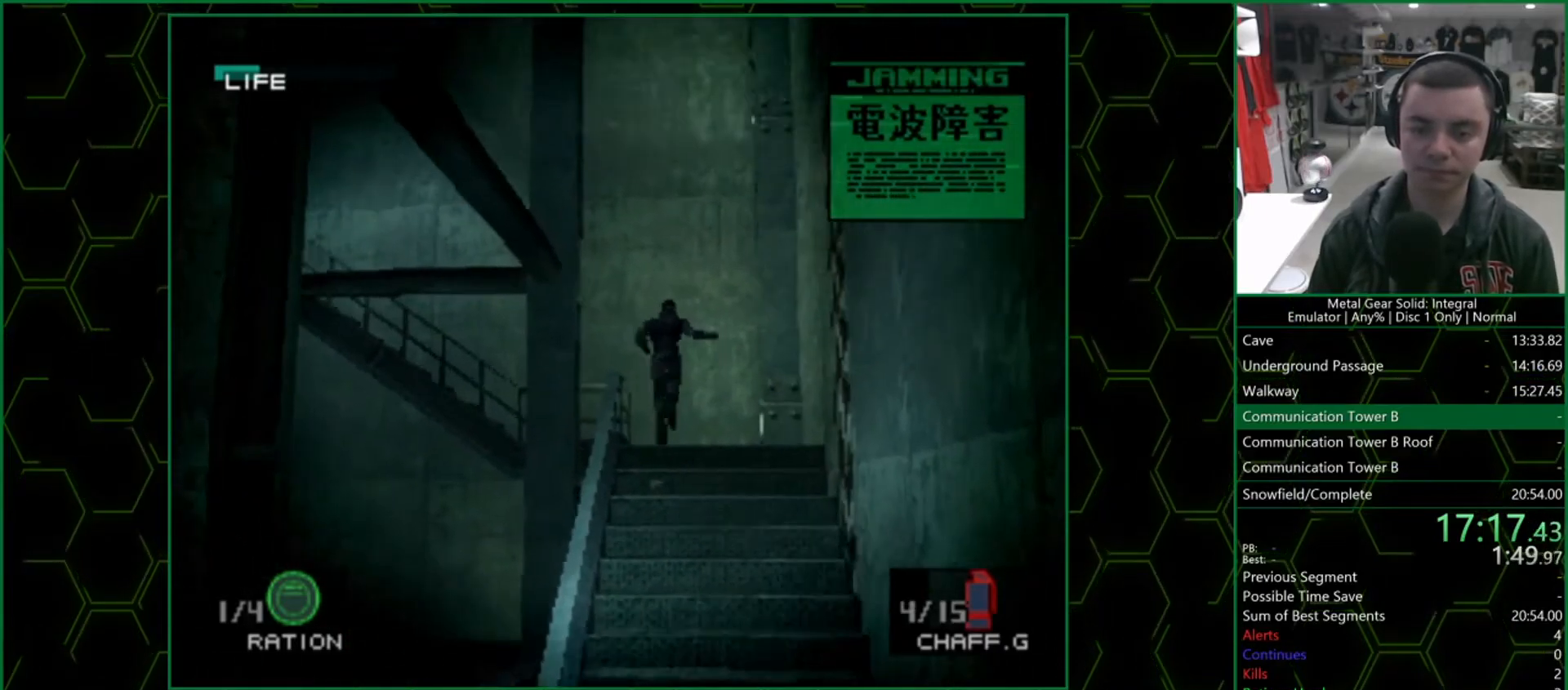
{"buttons": [], "left_stick": "down-left", "right_stick": "center", "button_events": []}
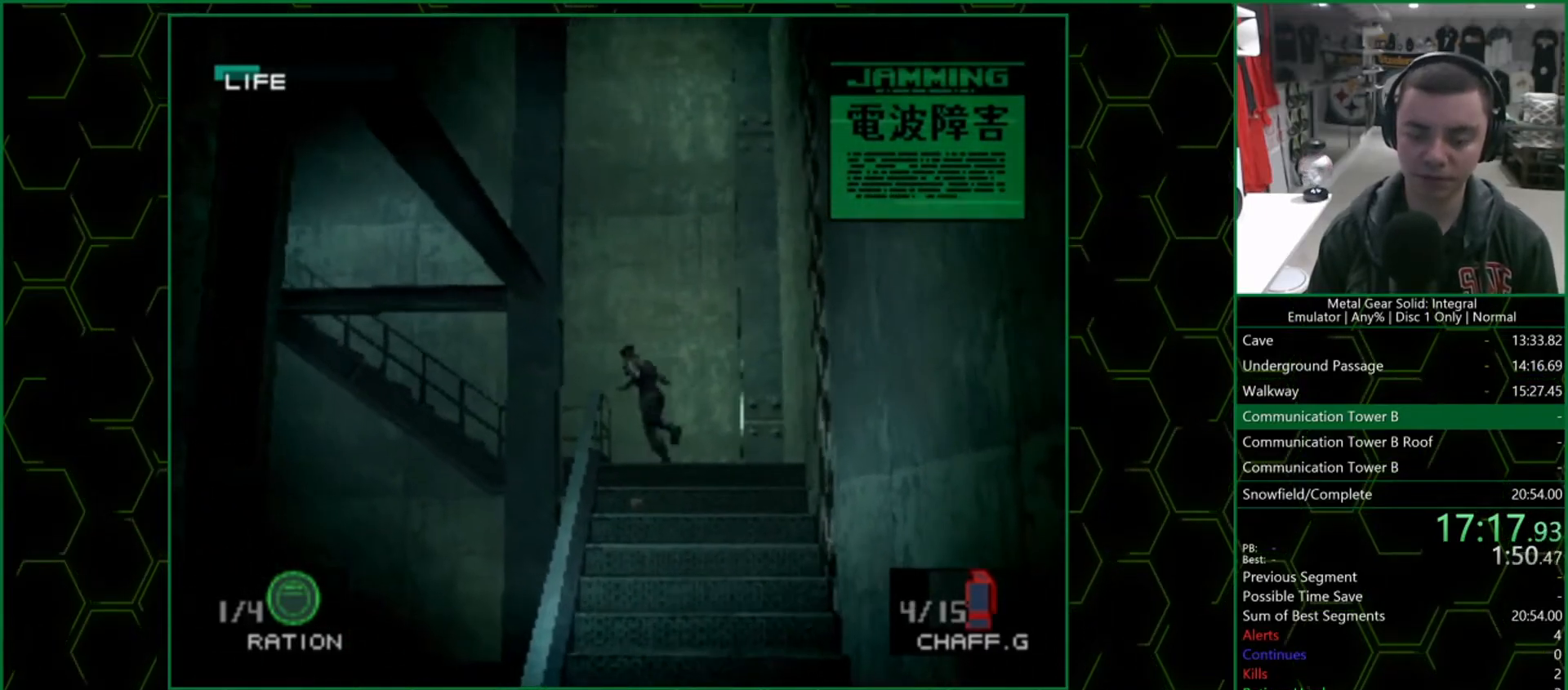
{"buttons": [], "left_stick": "up", "right_stick": "center", "button_events": []}
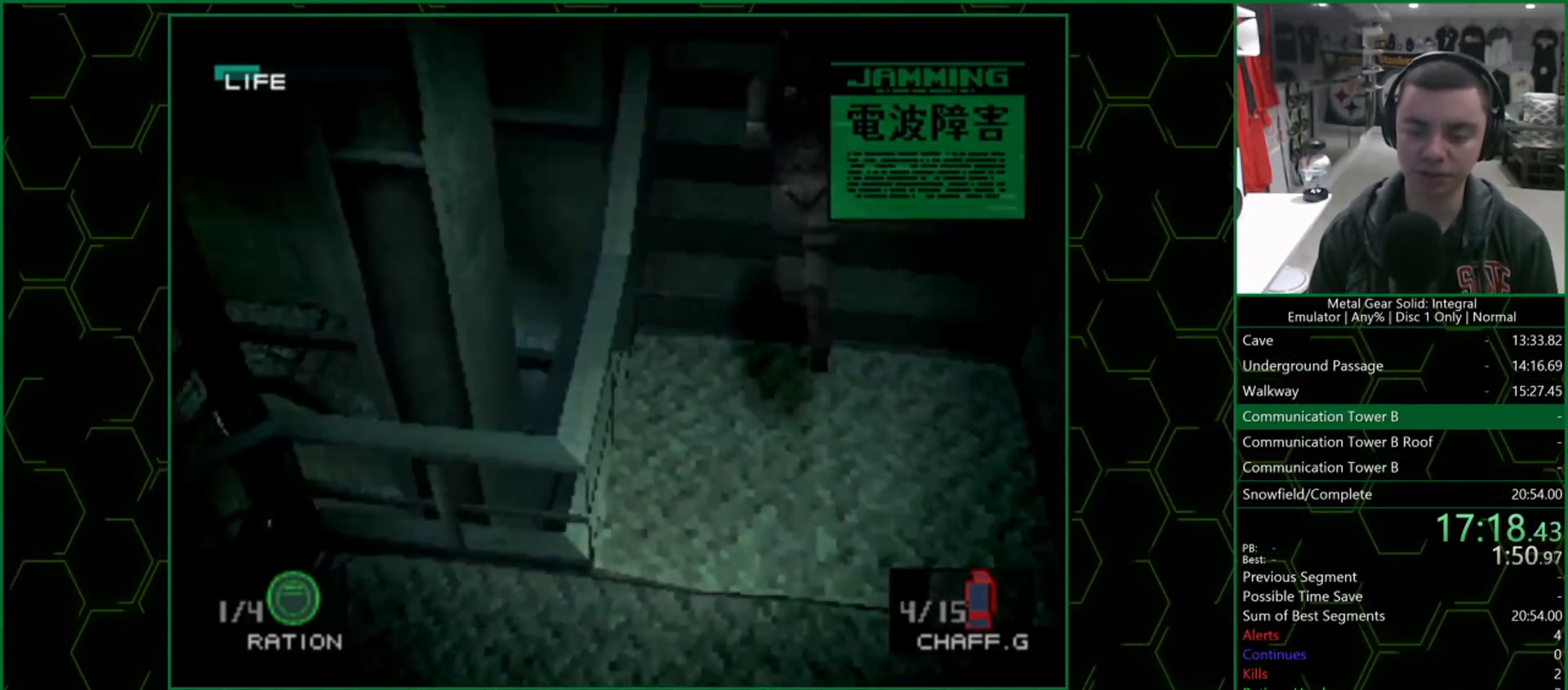
{"buttons": [], "left_stick": "up", "right_stick": "center", "button_events": []}
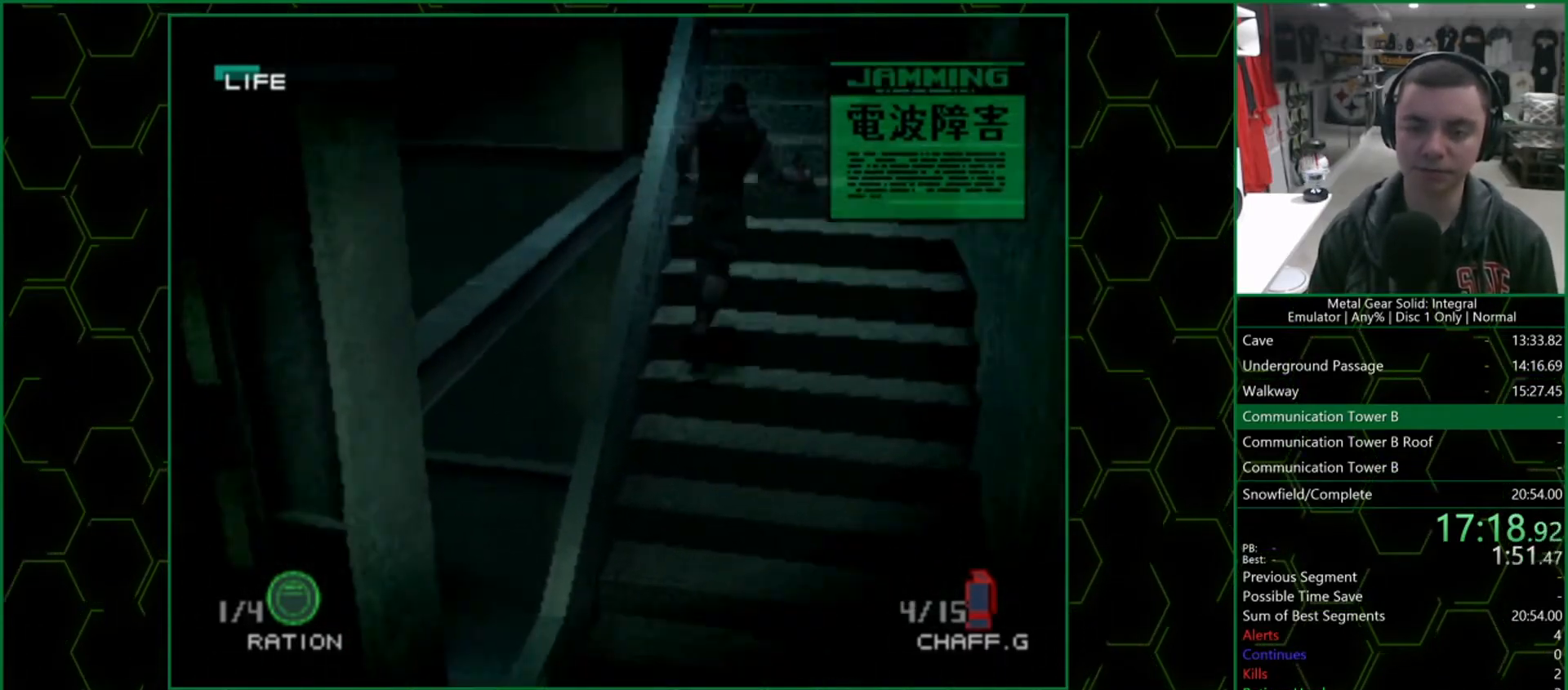
{"buttons": [], "left_stick": "up", "right_stick": "center", "button_events": []}
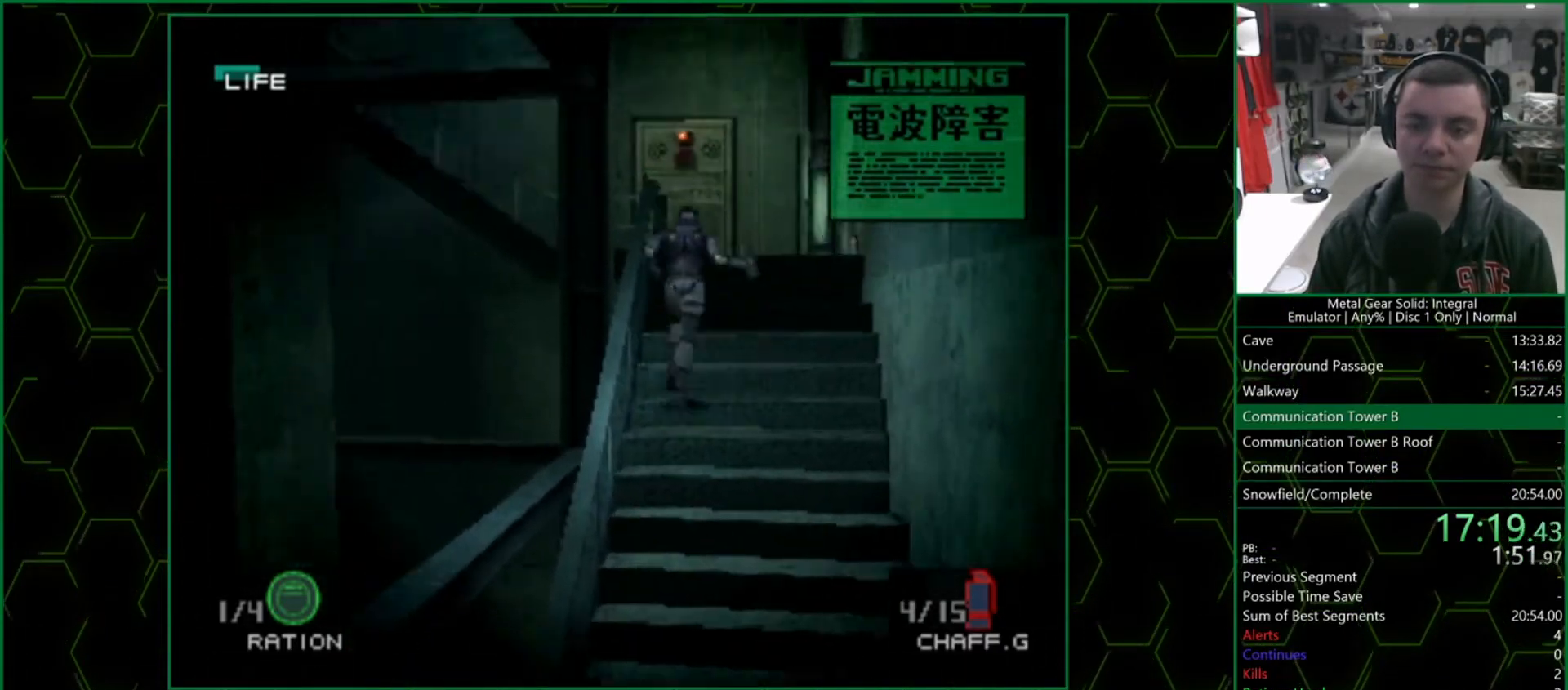
{"buttons": [], "left_stick": "up", "right_stick": "center", "button_events": []}
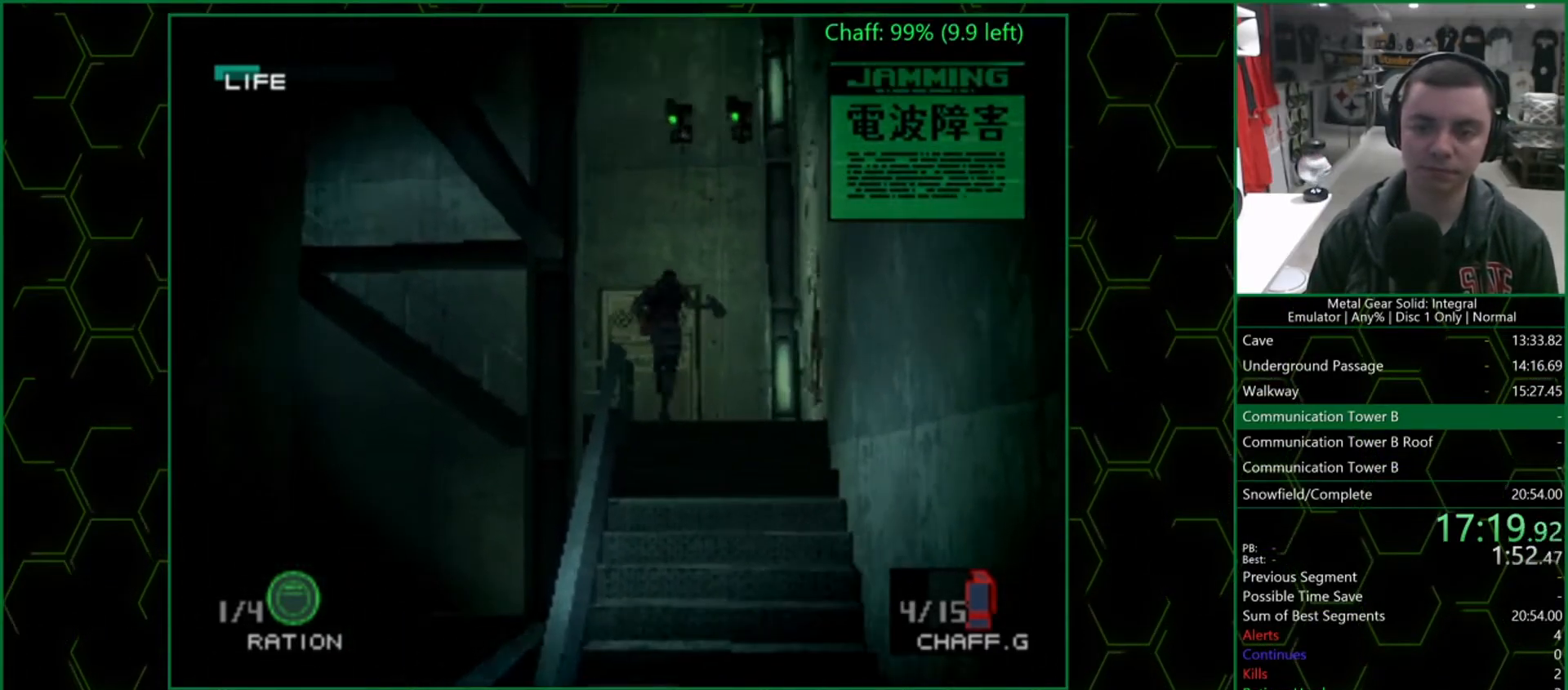
{"buttons": [], "left_stick": "down-left", "right_stick": "center", "button_events": []}
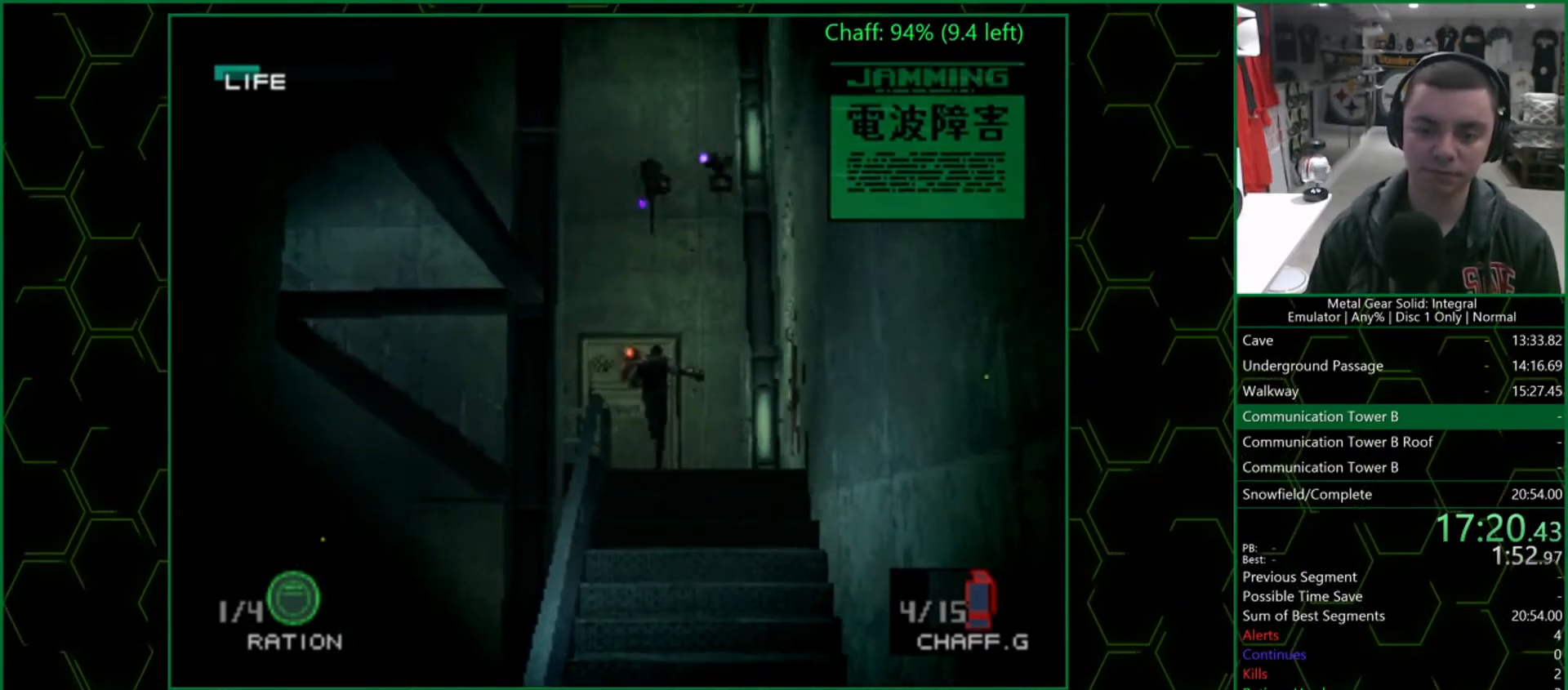
{"buttons": [], "left_stick": "up", "right_stick": "center", "button_events": []}
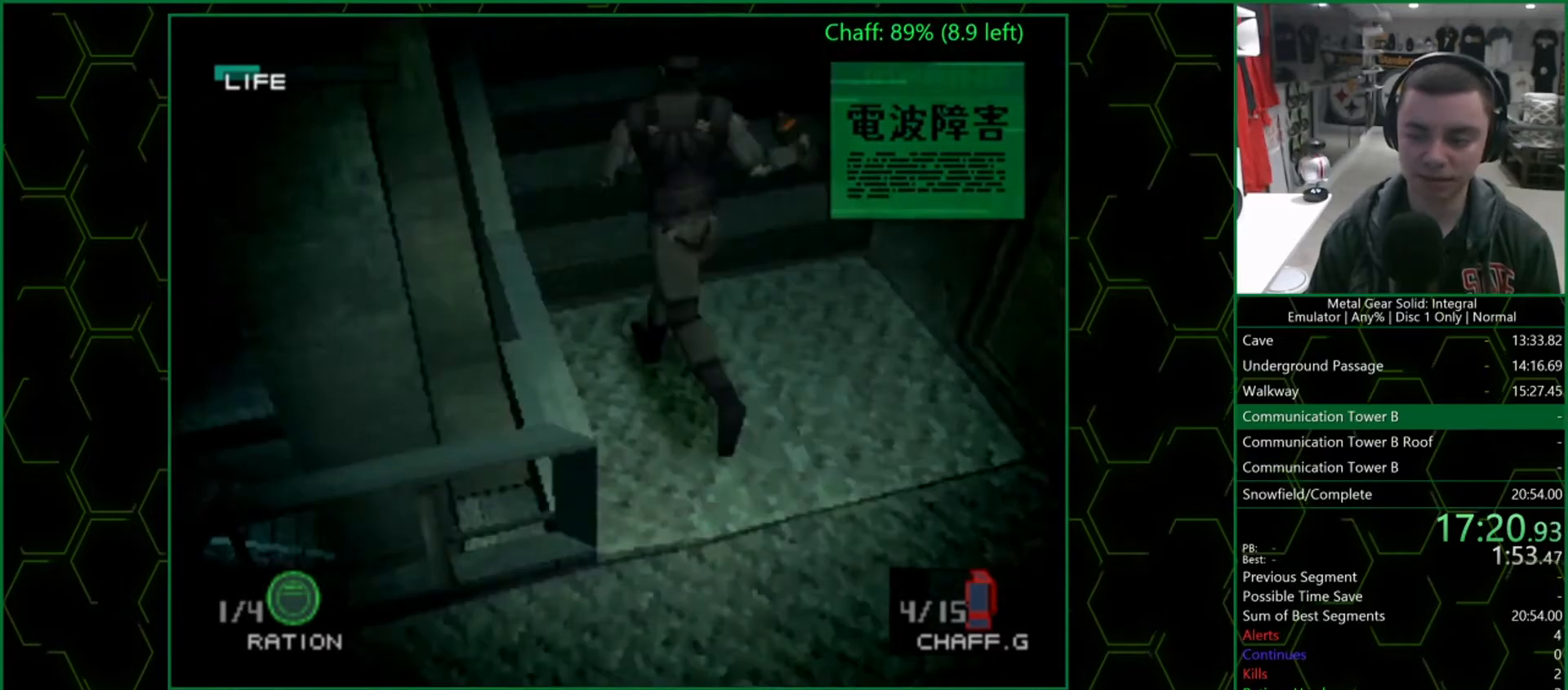
{"buttons": [], "left_stick": "up", "right_stick": "center", "button_events": []}
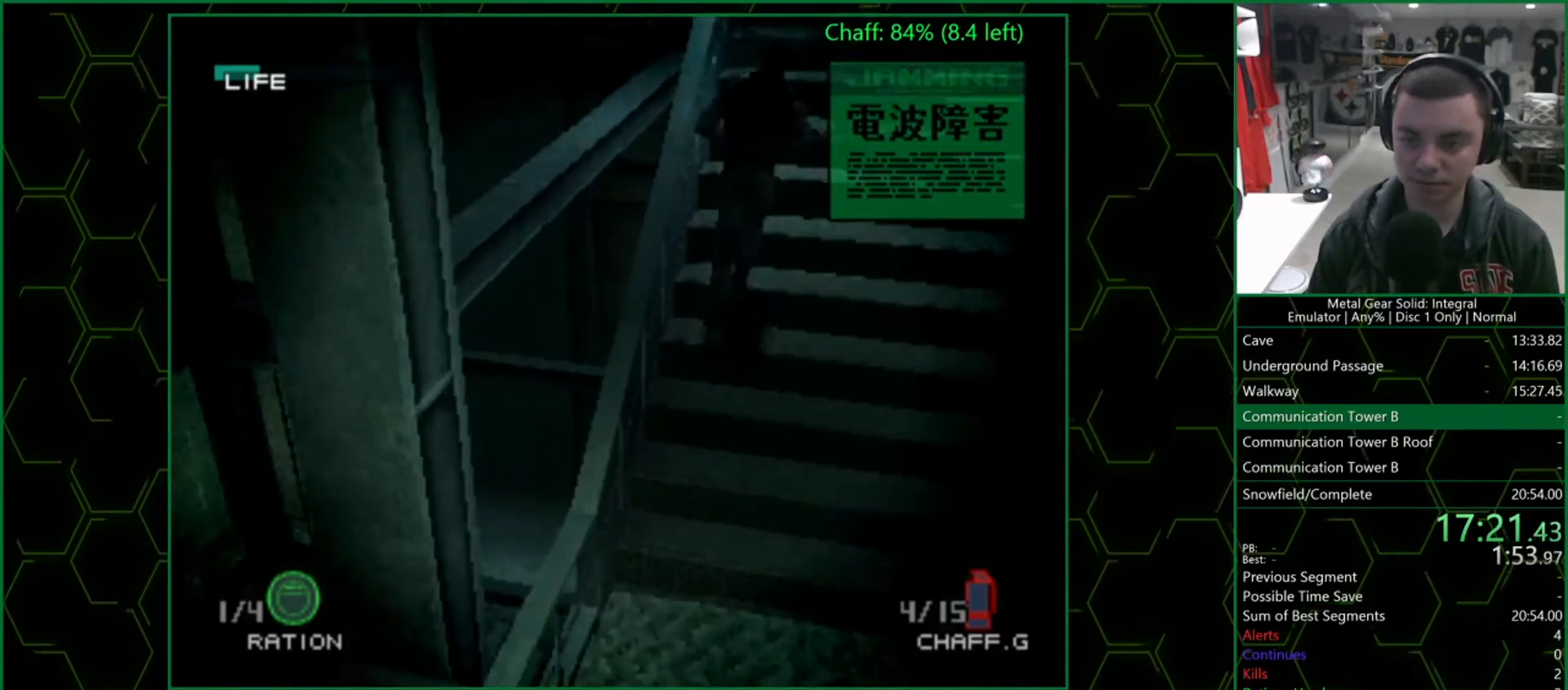
{"buttons": [], "left_stick": "up", "right_stick": "center", "button_events": []}
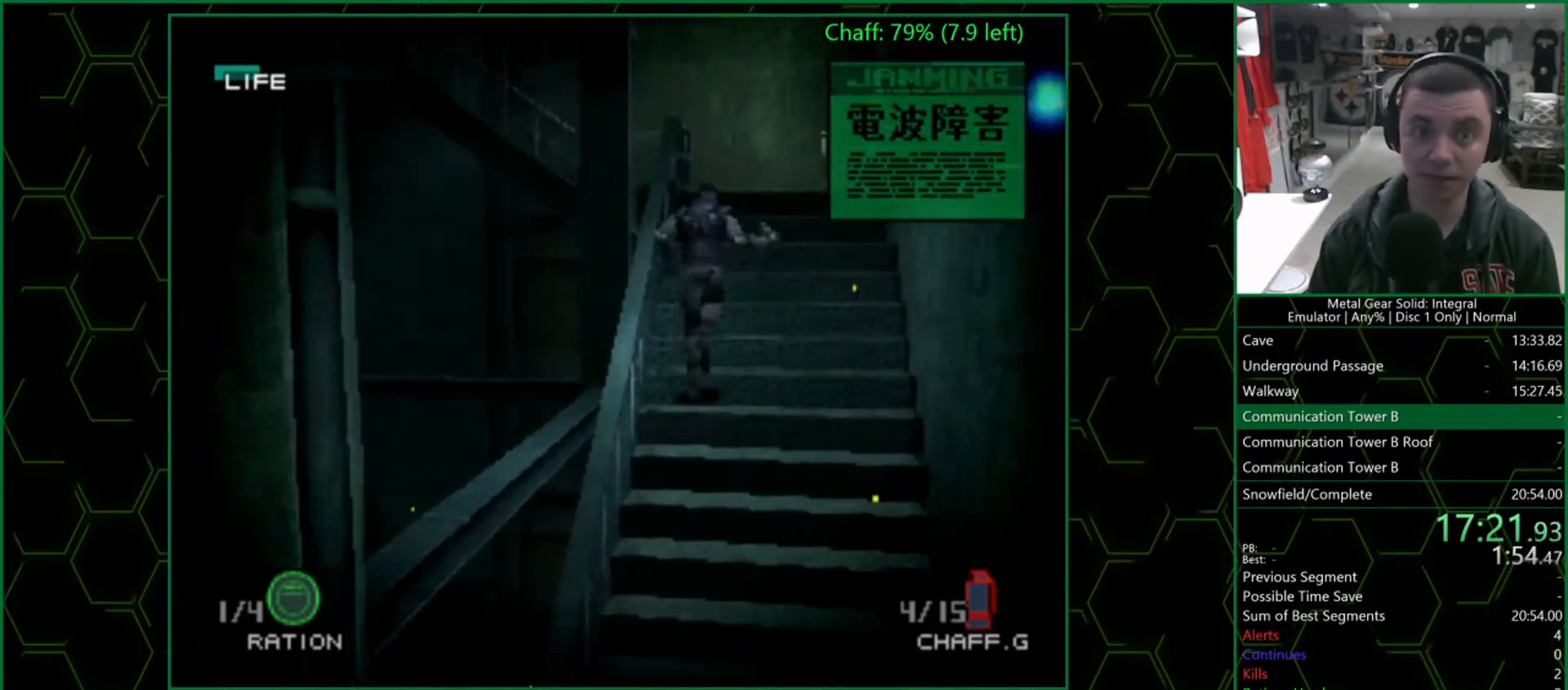
{"buttons": [], "left_stick": "up", "right_stick": "center", "button_events": []}
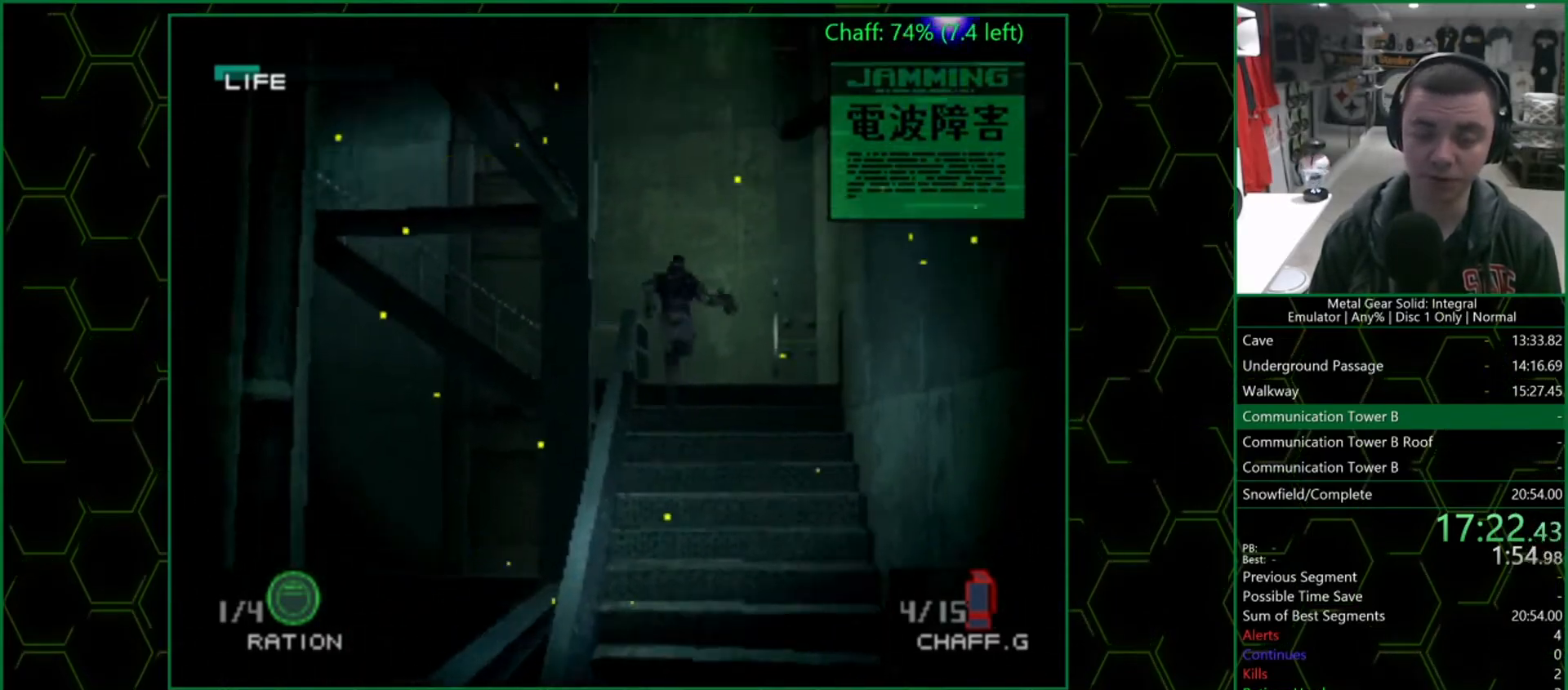
{"buttons": [], "left_stick": "up-left", "right_stick": "center", "button_events": []}
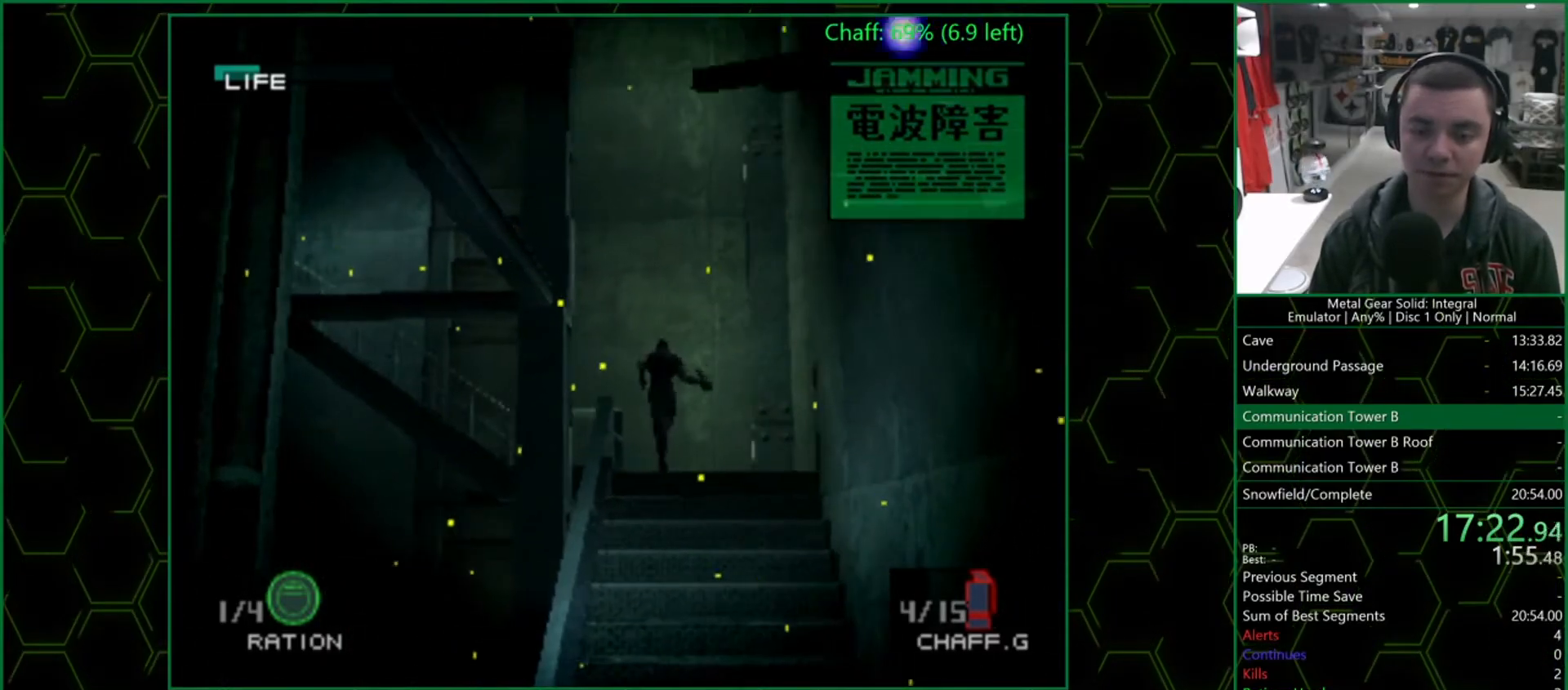
{"buttons": [], "left_stick": "up-left", "right_stick": "center", "button_events": []}
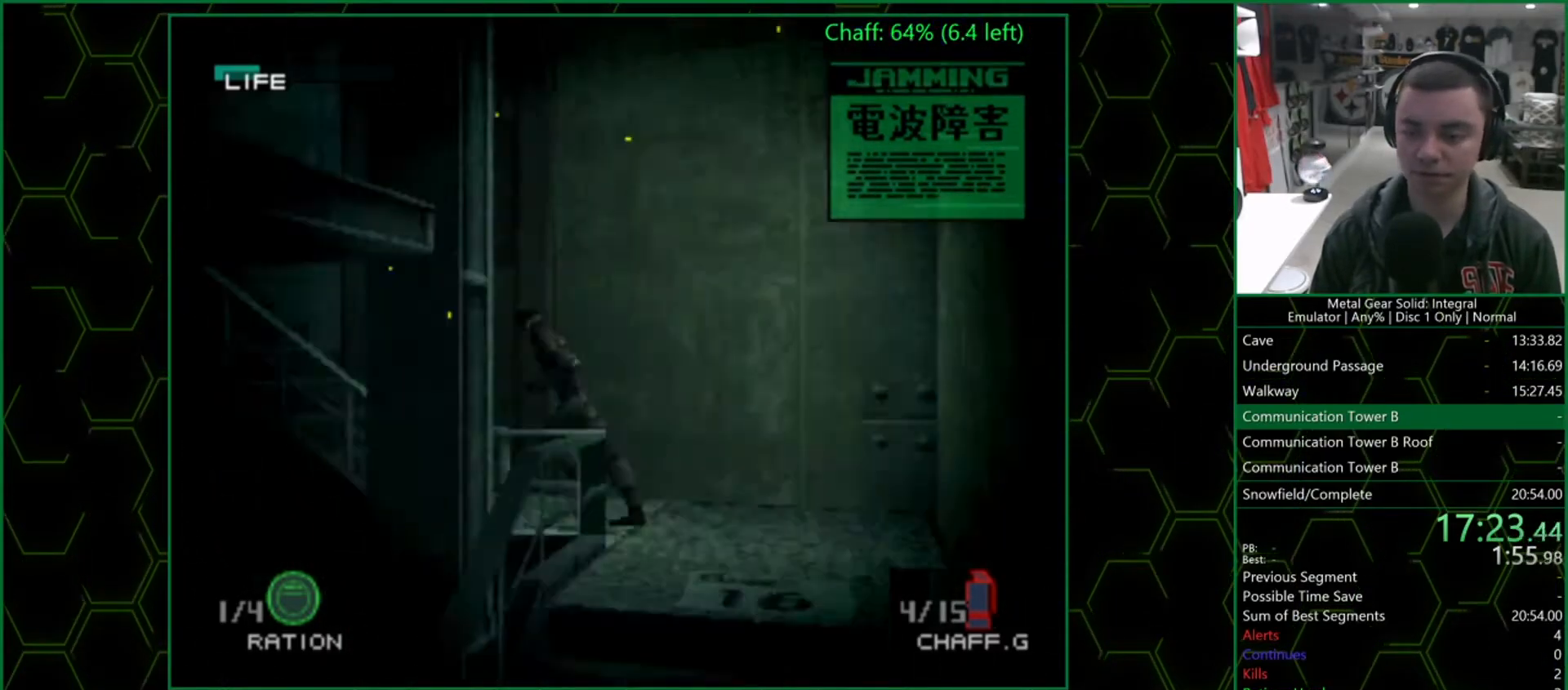
{"buttons": [], "left_stick": "up", "right_stick": "center", "button_events": []}
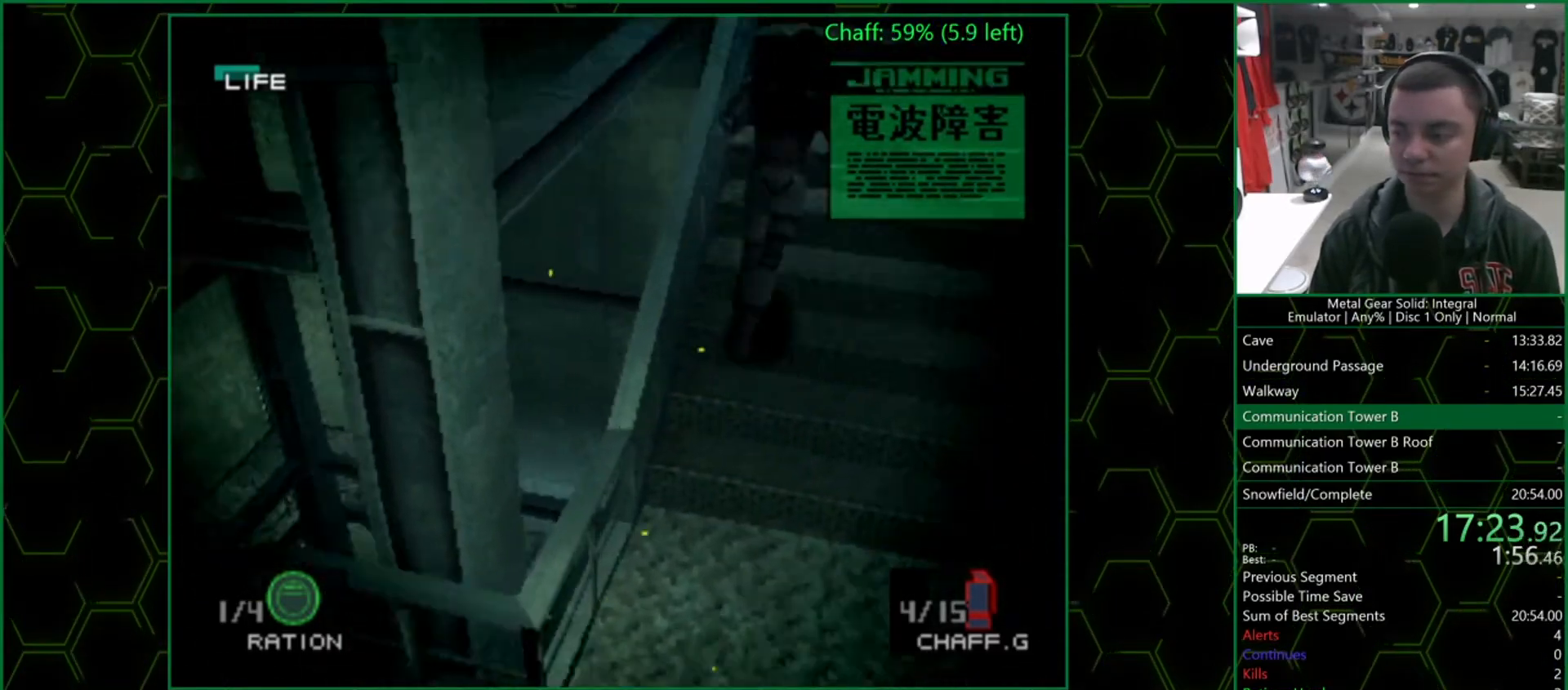
{"buttons": [], "left_stick": "up", "right_stick": "center", "button_events": []}
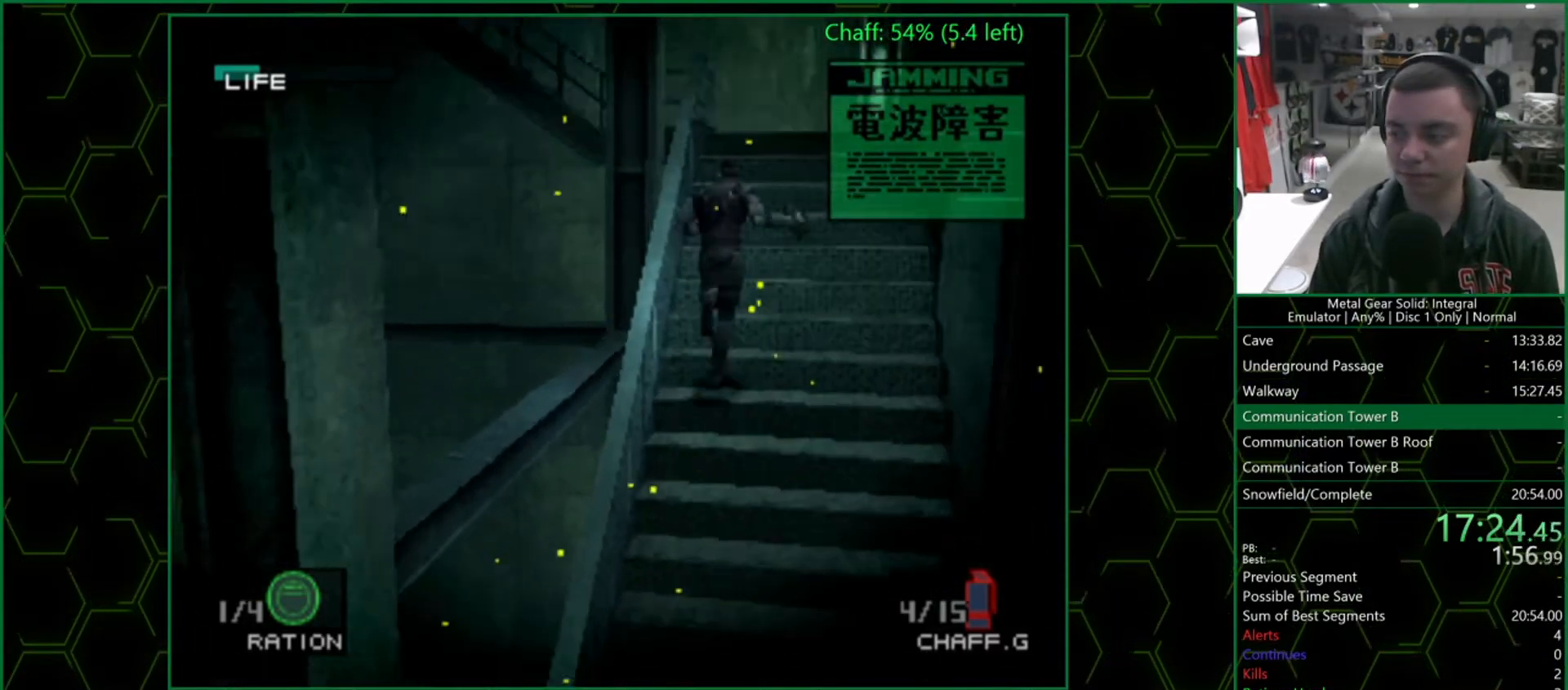
{"buttons": [], "left_stick": "up", "right_stick": "center", "button_events": []}
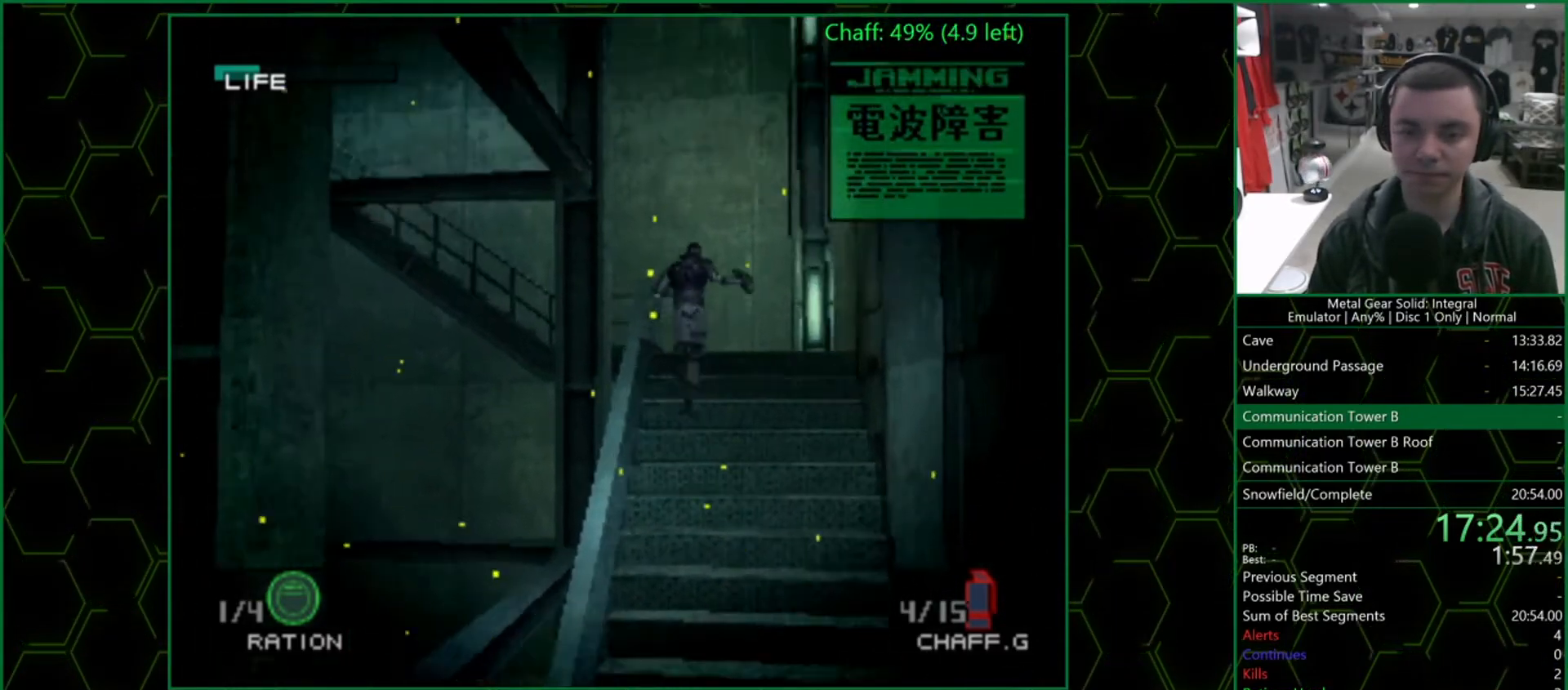
{"buttons": [], "left_stick": "up", "right_stick": "center", "button_events": []}
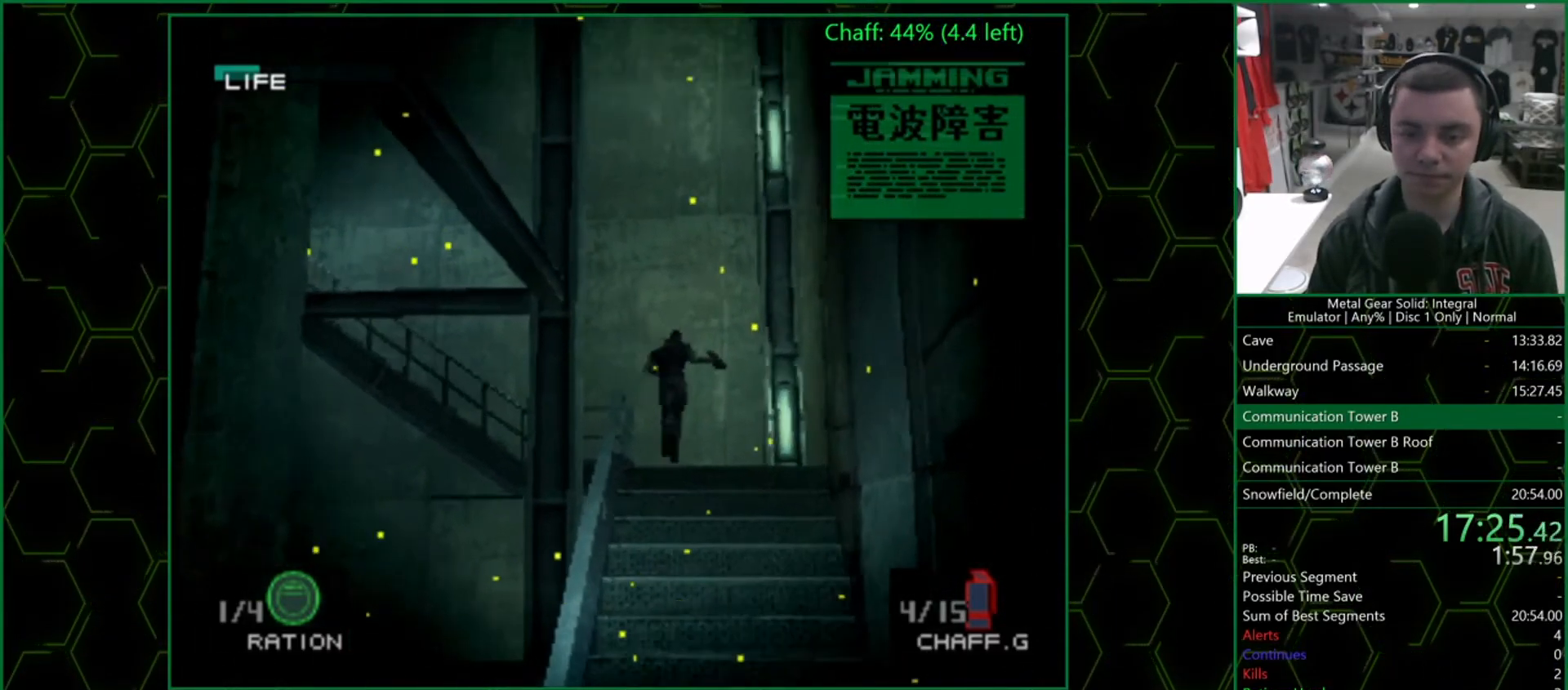
{"buttons": [], "left_stick": "left", "right_stick": "center", "button_events": []}
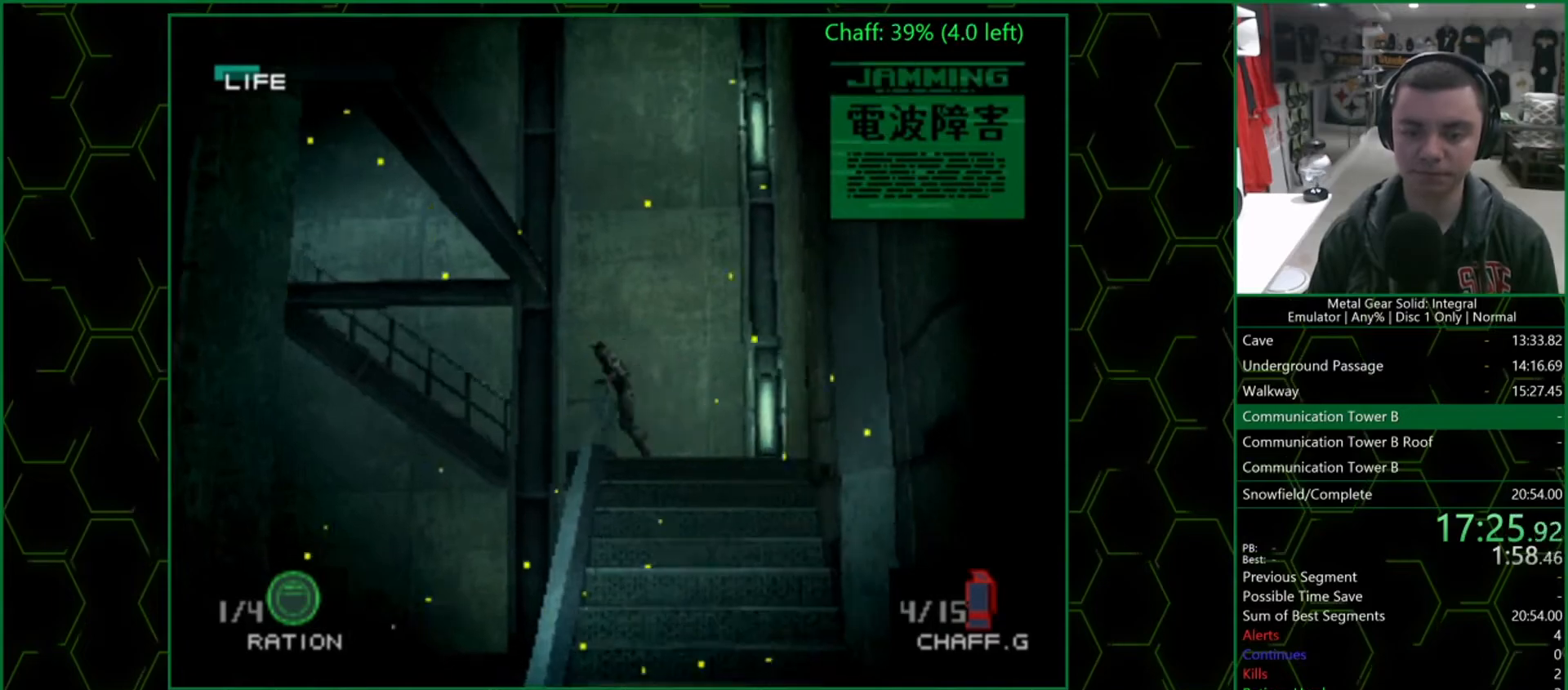
{"buttons": [], "left_stick": "up", "right_stick": "center", "button_events": []}